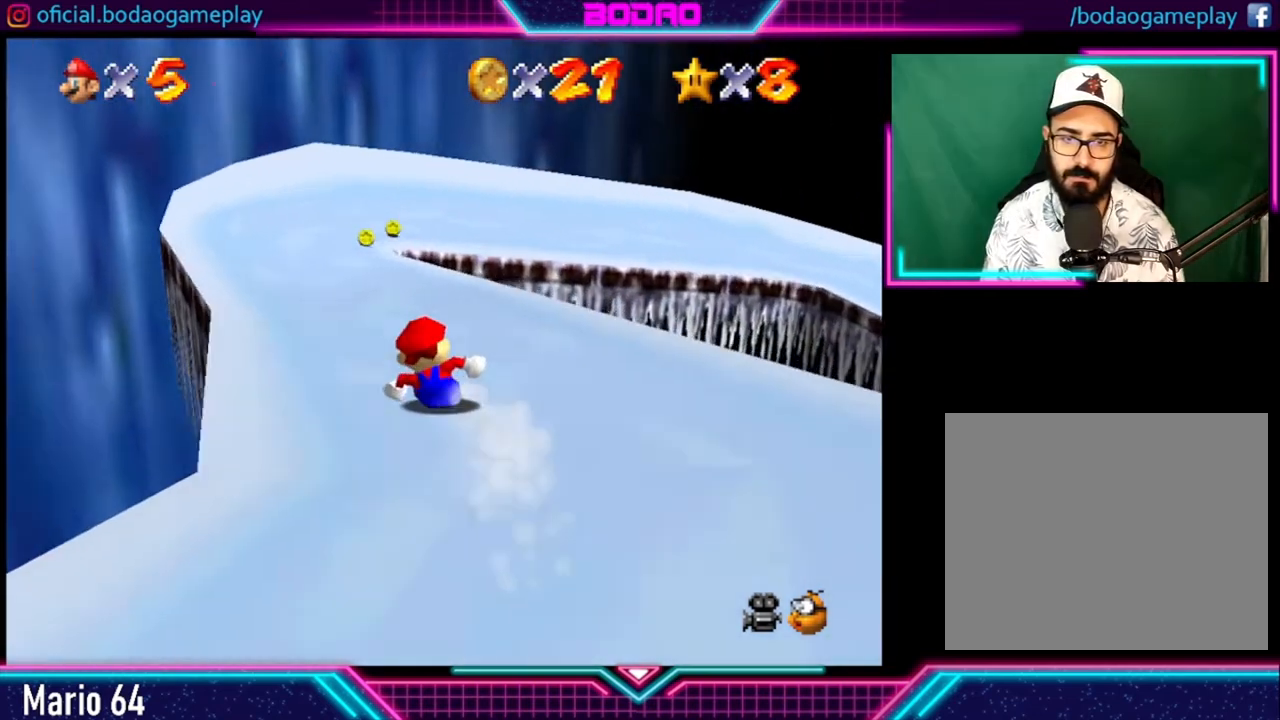
Gameplay with a controller (Xbox layout); each line is a JSON object with the inputs held at the frame after it. "events" lists button and stick changes between this image and that frame as [ms after this image, input, new state], when the widget could be followed in between. Not read: R3.
{"buttons": [], "left_stick": "center", "right_stick": "center", "events": [[120, "left_stick", "left"], [240, "left_stick", "center"], [360, "left_stick", "right"], [480, "left_stick", "center"]]}
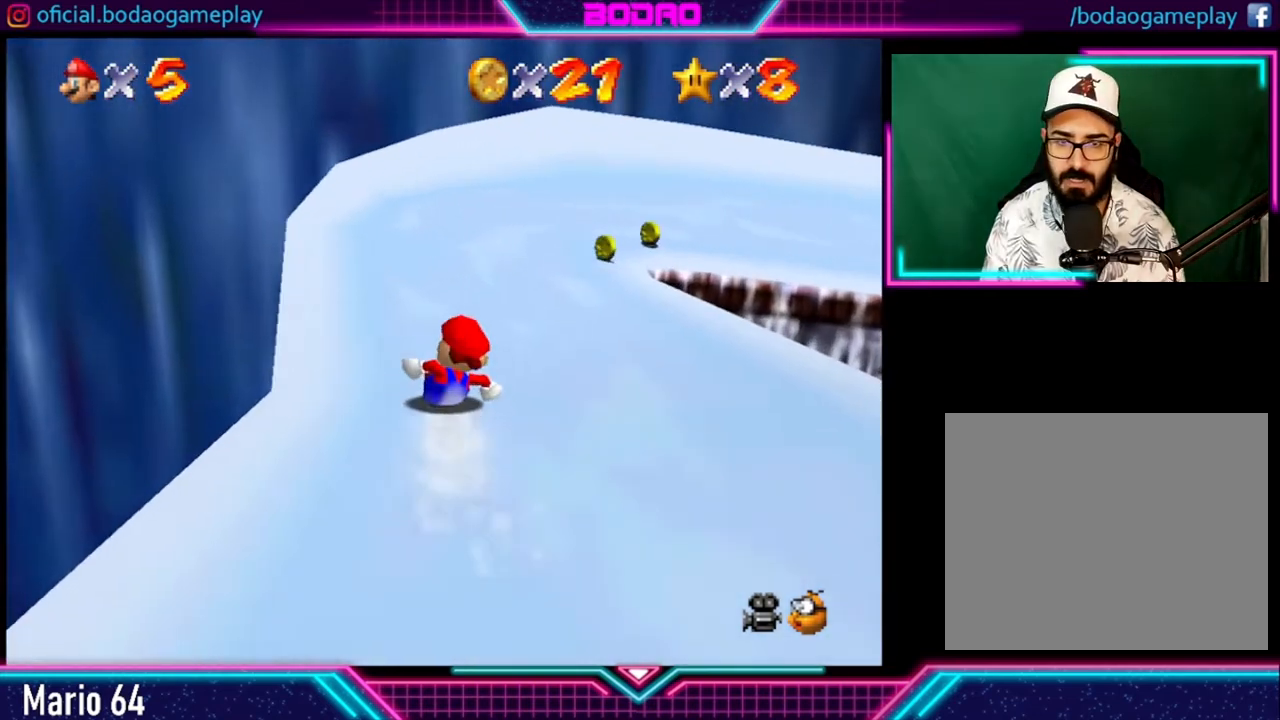
{"buttons": [], "left_stick": "right", "right_stick": "center", "events": [[280, "left_stick", "right"]]}
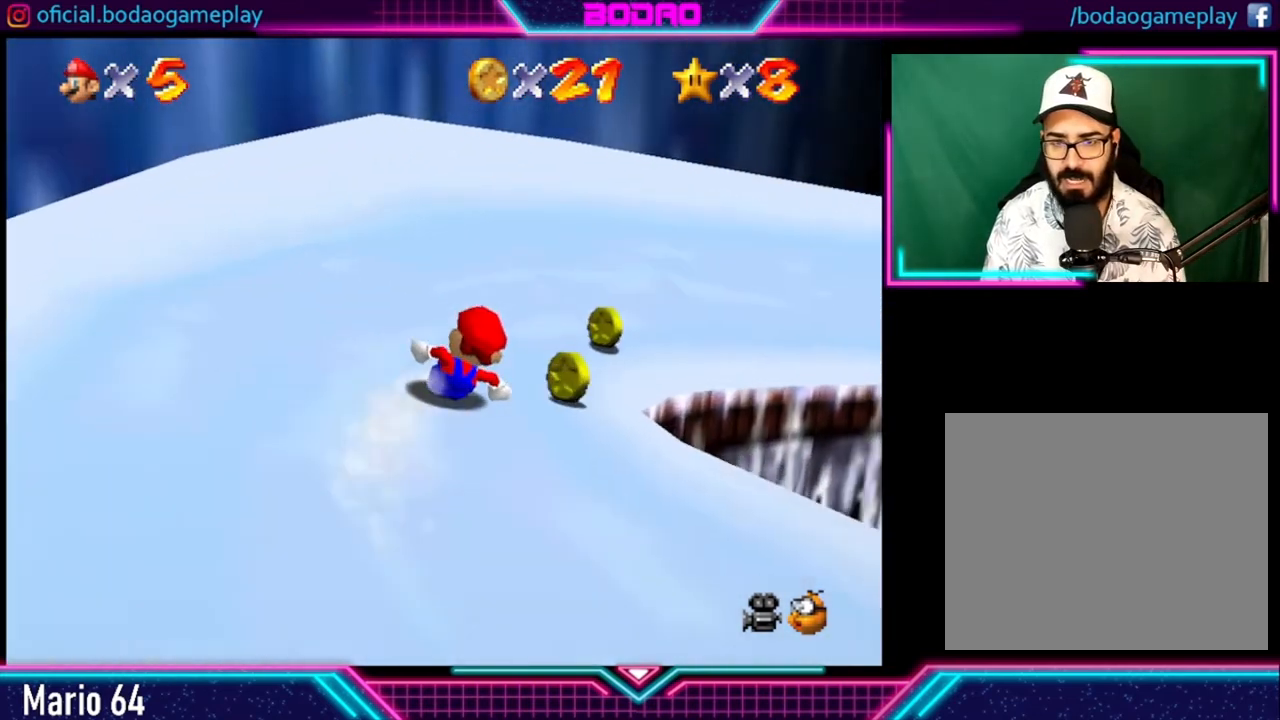
{"buttons": [], "left_stick": "up-left", "right_stick": "center", "events": [[280, "left_stick", "up-left"]]}
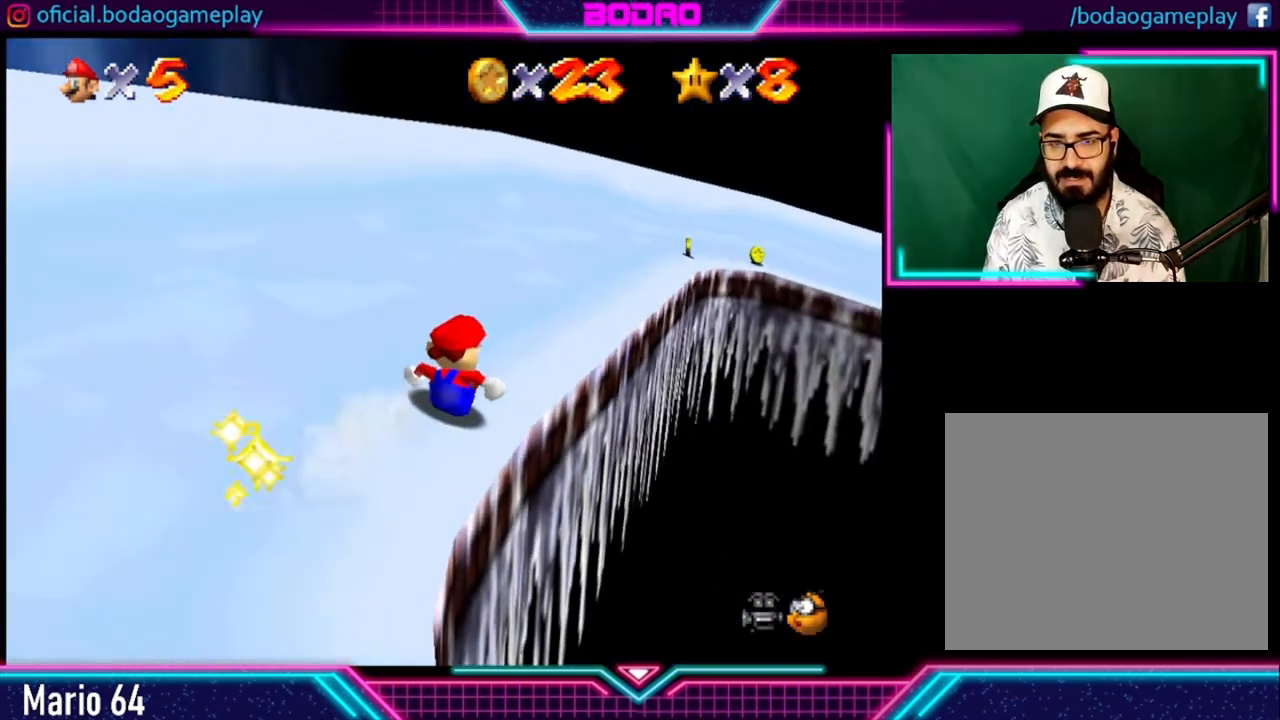
{"buttons": [], "left_stick": "up-left", "right_stick": "center", "events": []}
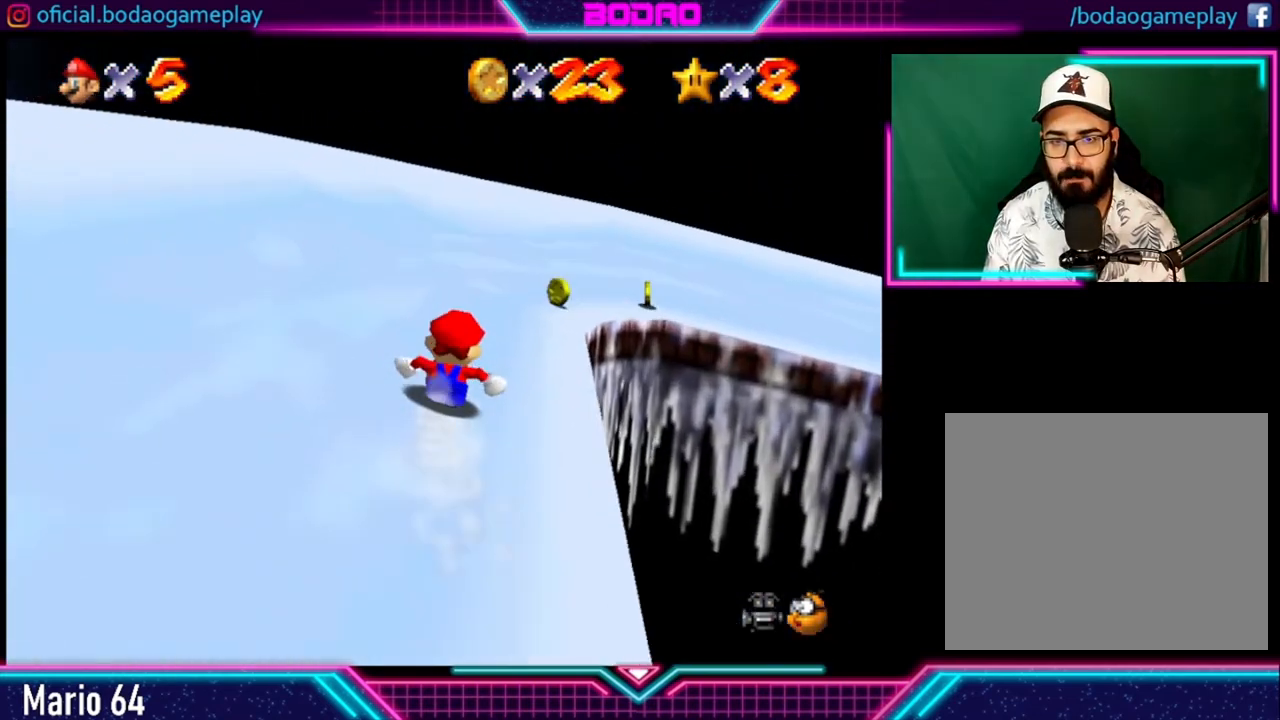
{"buttons": [], "left_stick": "left", "right_stick": "center", "events": [[40, "left_stick", "center"], [120, "left_stick", "right"], [280, "left_stick", "left"], [360, "left_stick", "right"], [480, "left_stick", "left"]]}
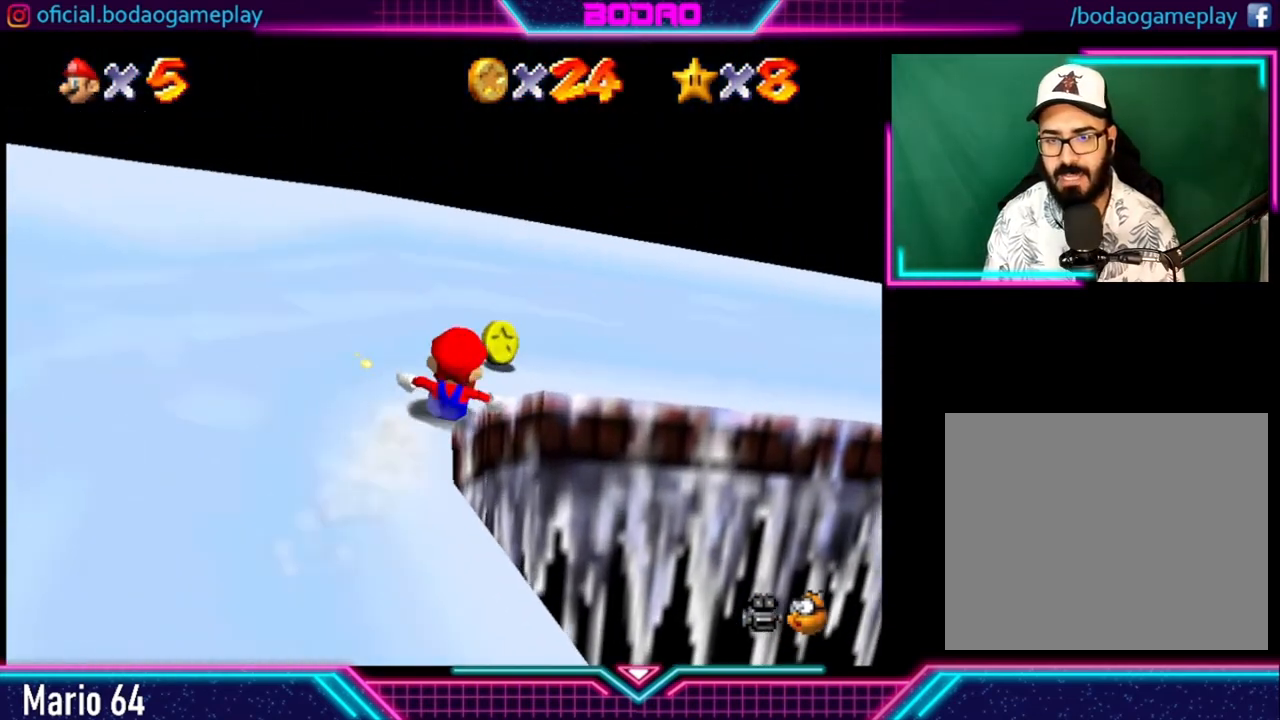
{"buttons": [], "left_stick": "down-right", "right_stick": "center", "events": [[40, "left_stick", "center"], [160, "left_stick", "right"], [240, "left_stick", "down-right"]]}
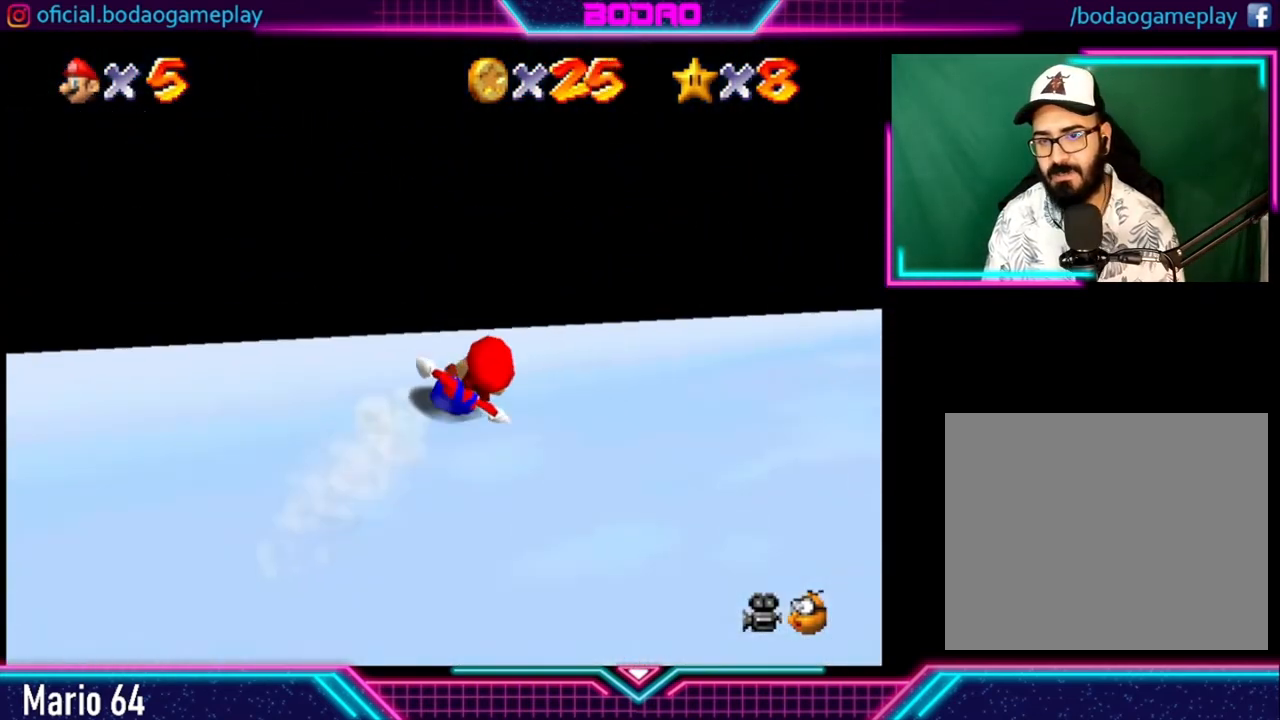
{"buttons": [], "left_stick": "left", "right_stick": "center", "events": [[40, "left_stick", "right"], [240, "left_stick", "up-left"], [320, "left_stick", "center"], [480, "left_stick", "left"]]}
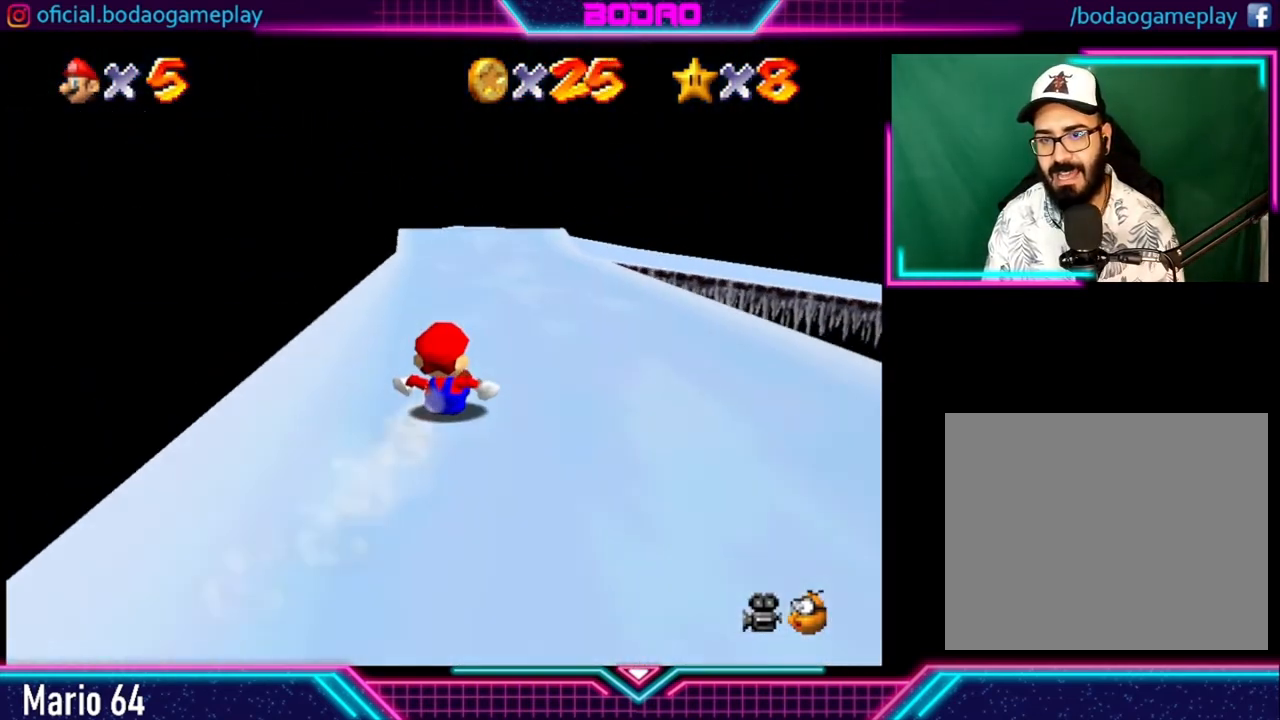
{"buttons": [], "left_stick": "right", "right_stick": "center", "events": [[160, "left_stick", "up"], [240, "left_stick", "center"], [440, "left_stick", "right"]]}
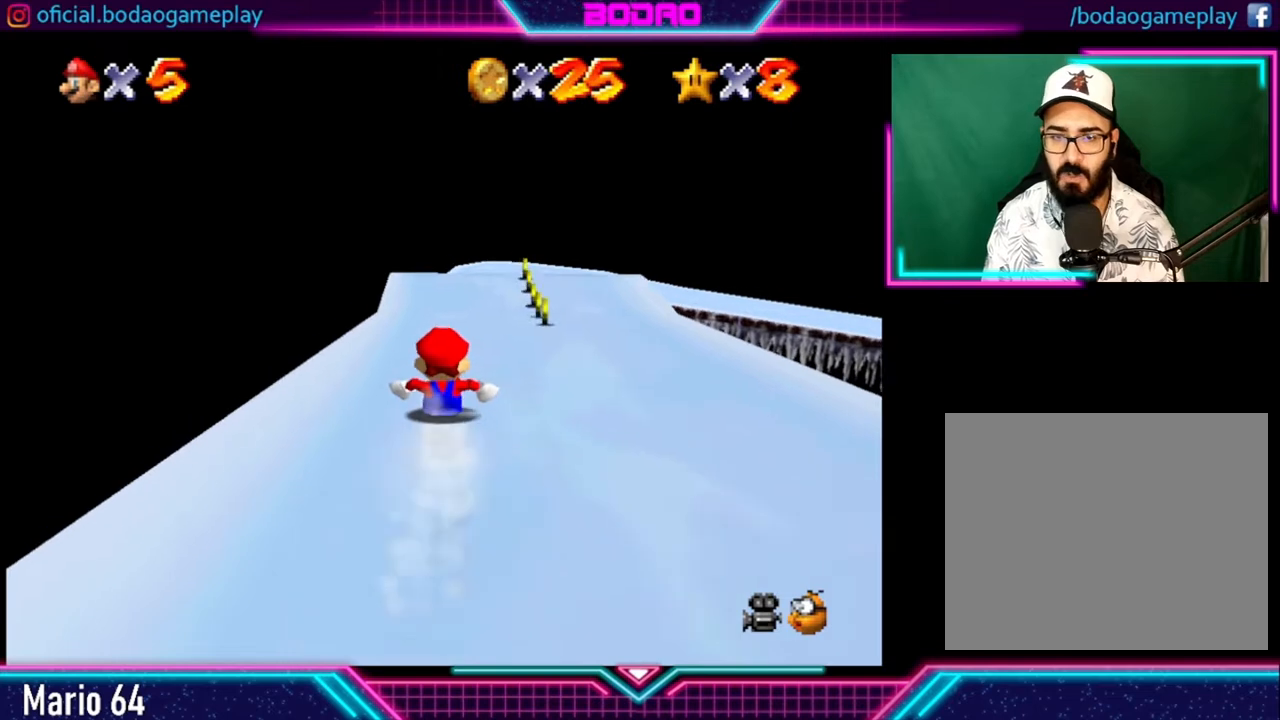
{"buttons": [], "left_stick": "center", "right_stick": "center", "events": [[80, "left_stick", "center"]]}
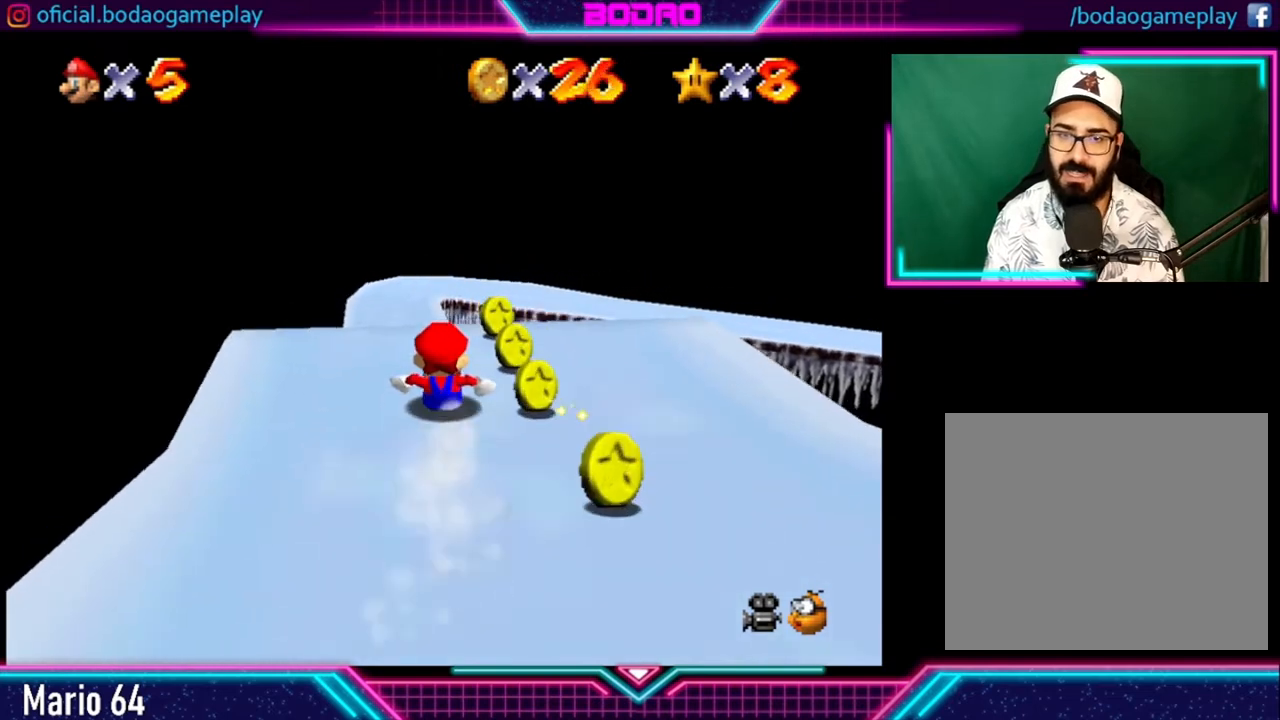
{"buttons": [], "left_stick": "center", "right_stick": "center", "events": [[40, "left_stick", "left"], [120, "left_stick", "center"]]}
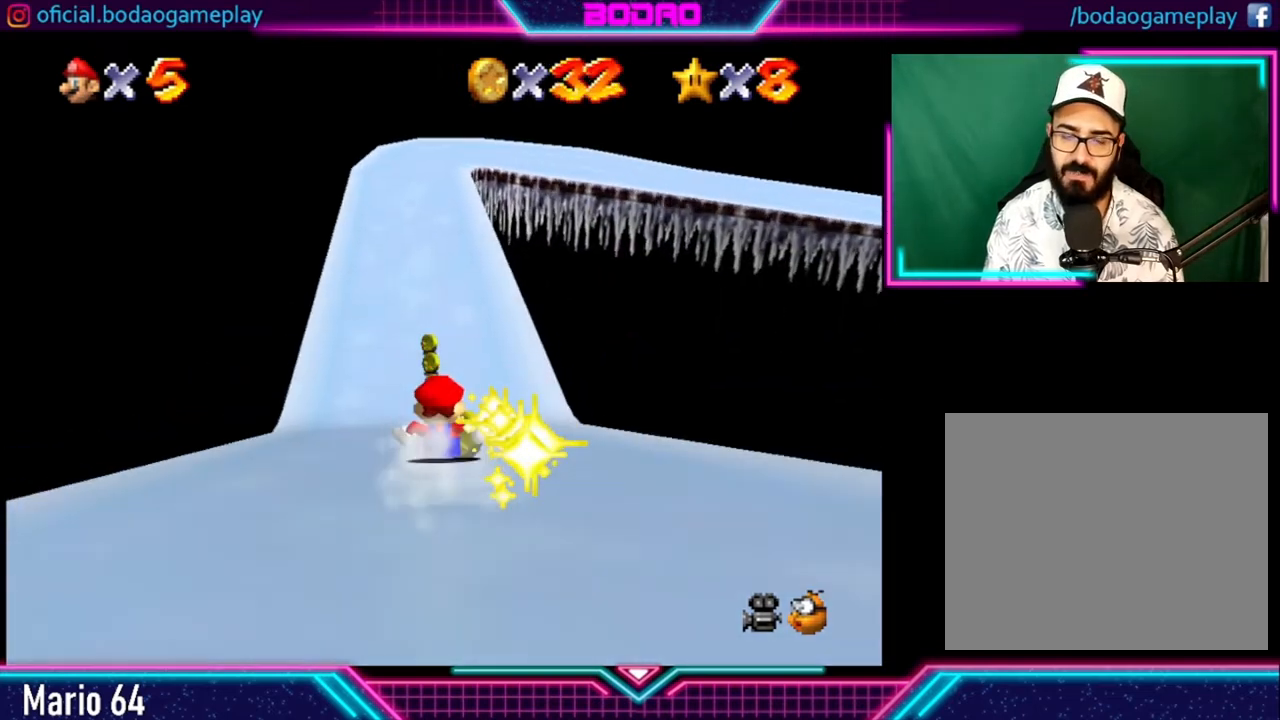
{"buttons": [], "left_stick": "center", "right_stick": "center", "events": []}
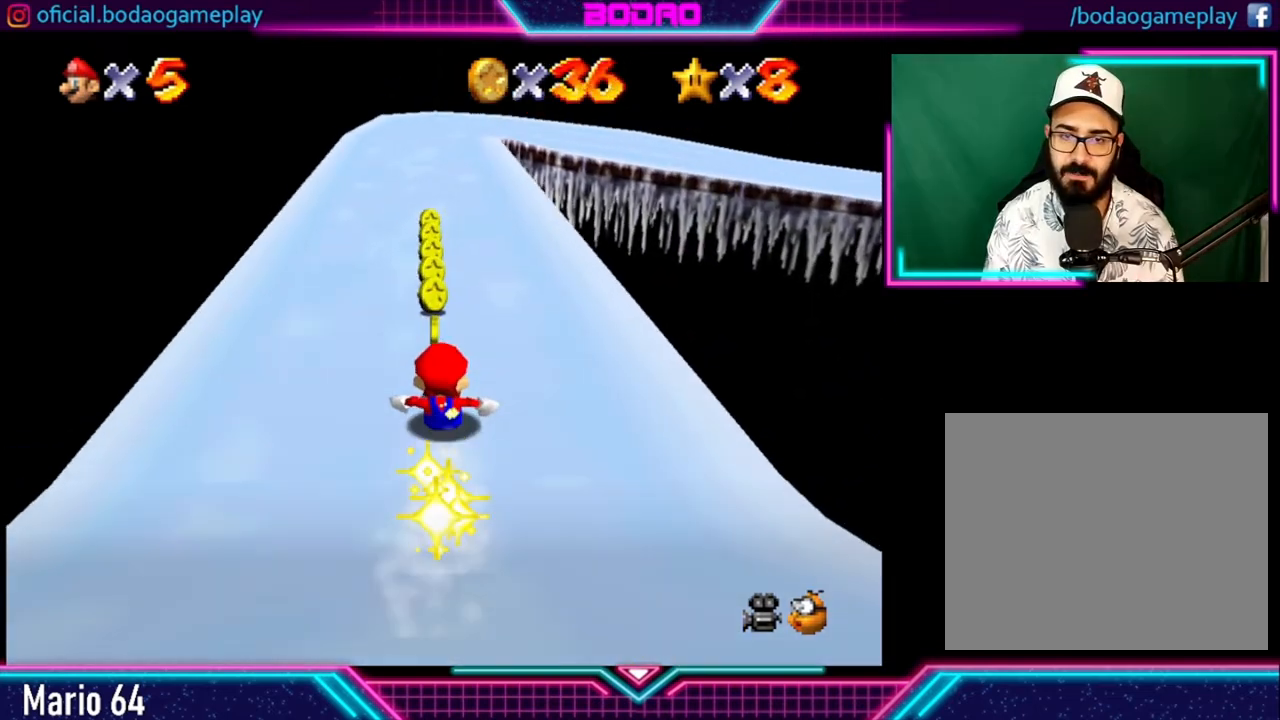
{"buttons": [], "left_stick": "center", "right_stick": "center", "events": []}
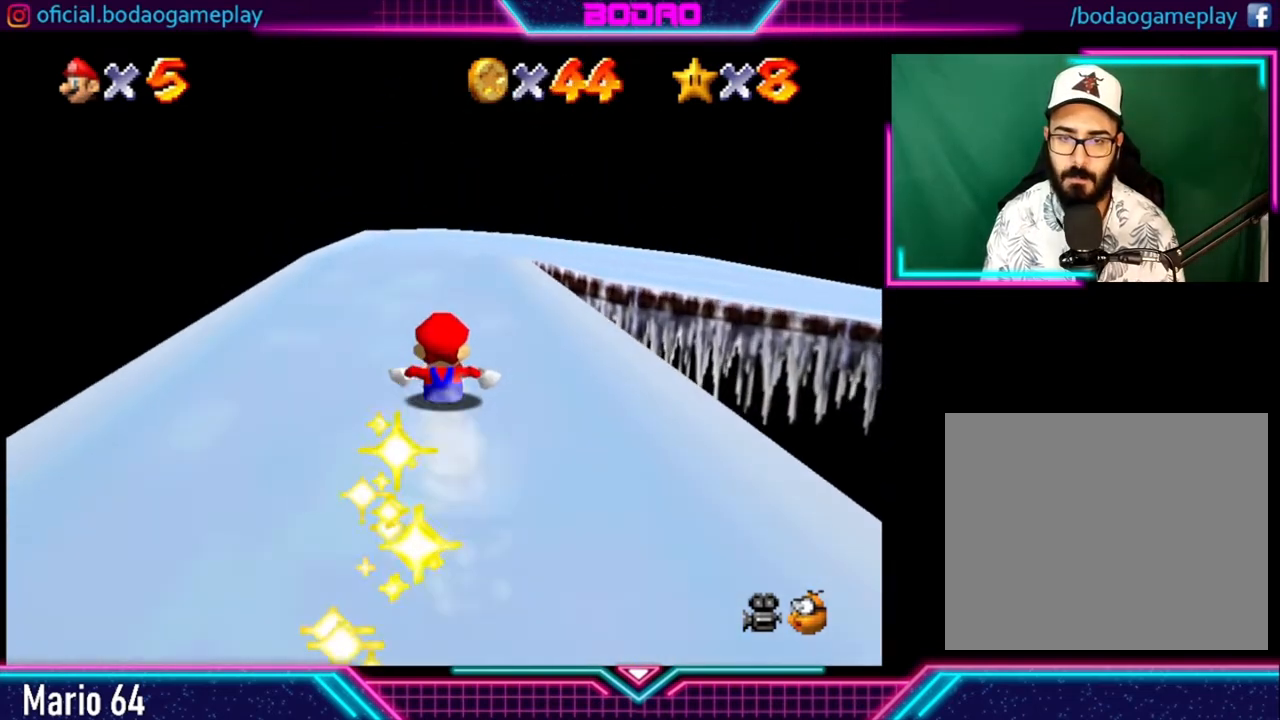
{"buttons": [], "left_stick": "center", "right_stick": "center", "events": []}
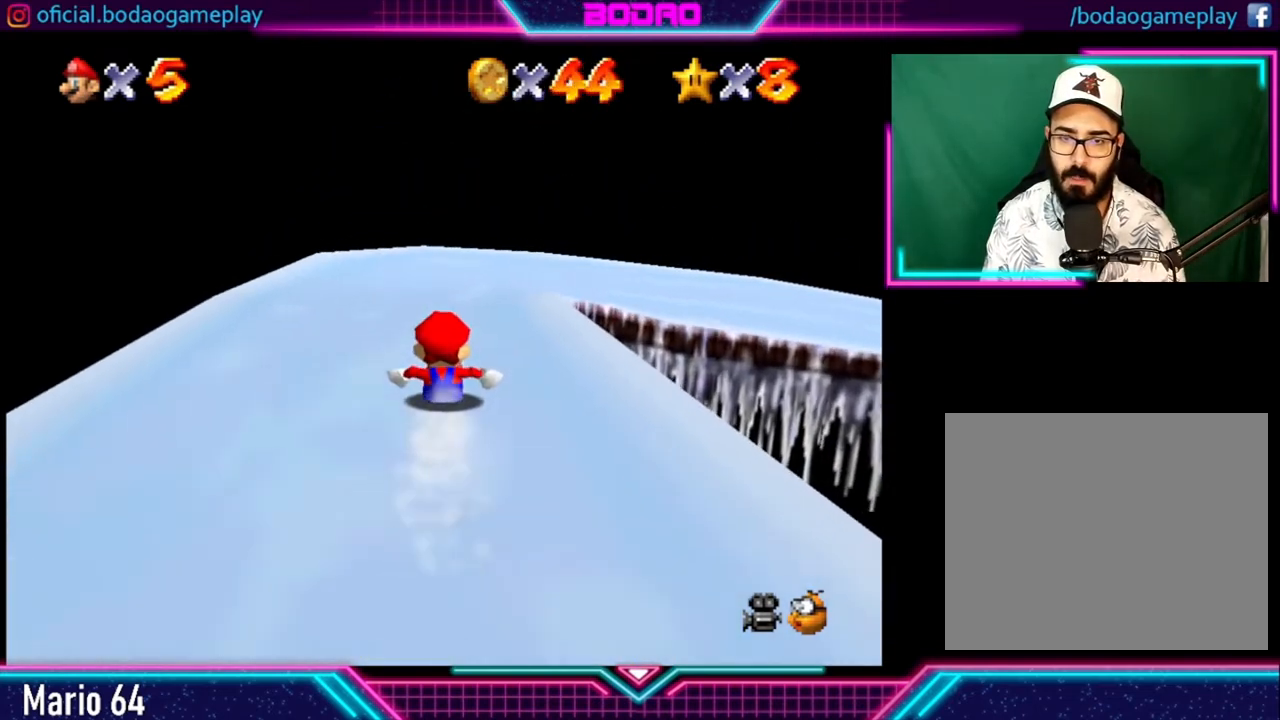
{"buttons": [], "left_stick": "right", "right_stick": "center", "events": [[320, "left_stick", "right"]]}
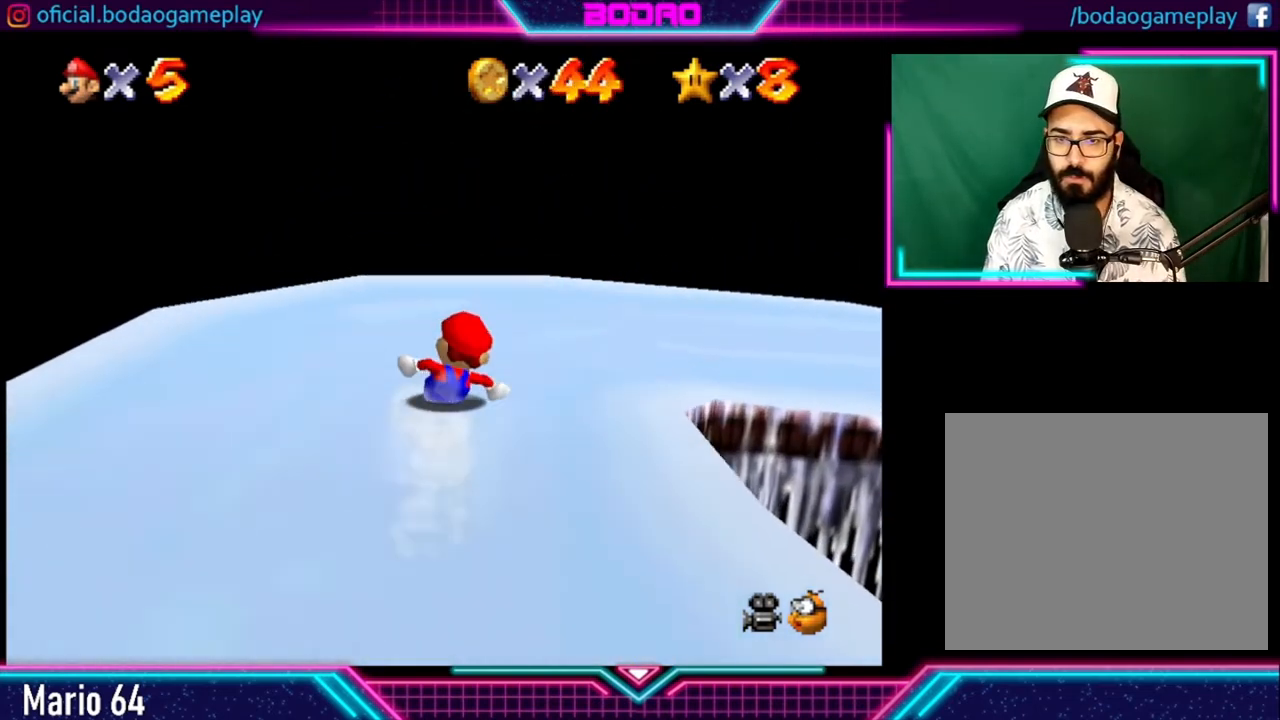
{"buttons": [], "left_stick": "right", "right_stick": "center", "events": []}
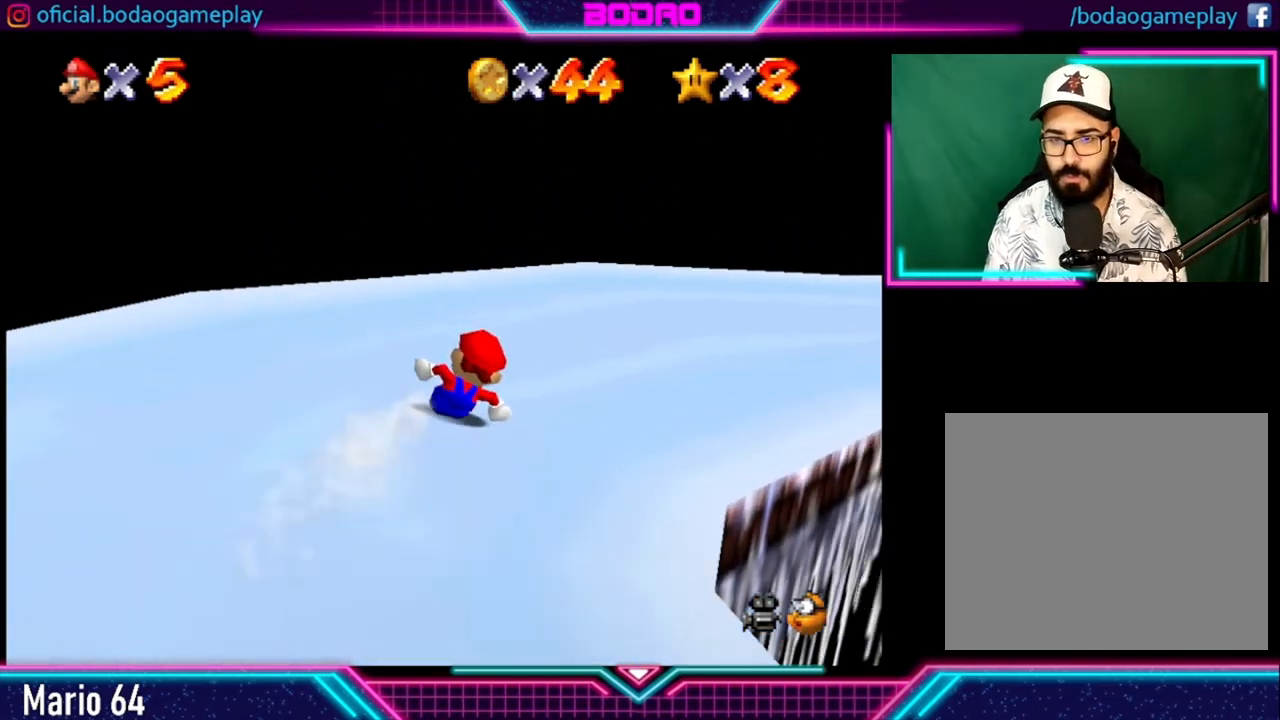
{"buttons": [], "left_stick": "up-right", "right_stick": "center", "events": [[40, "left_stick", "up-right"], [280, "left_stick", "up"], [480, "left_stick", "up-right"]]}
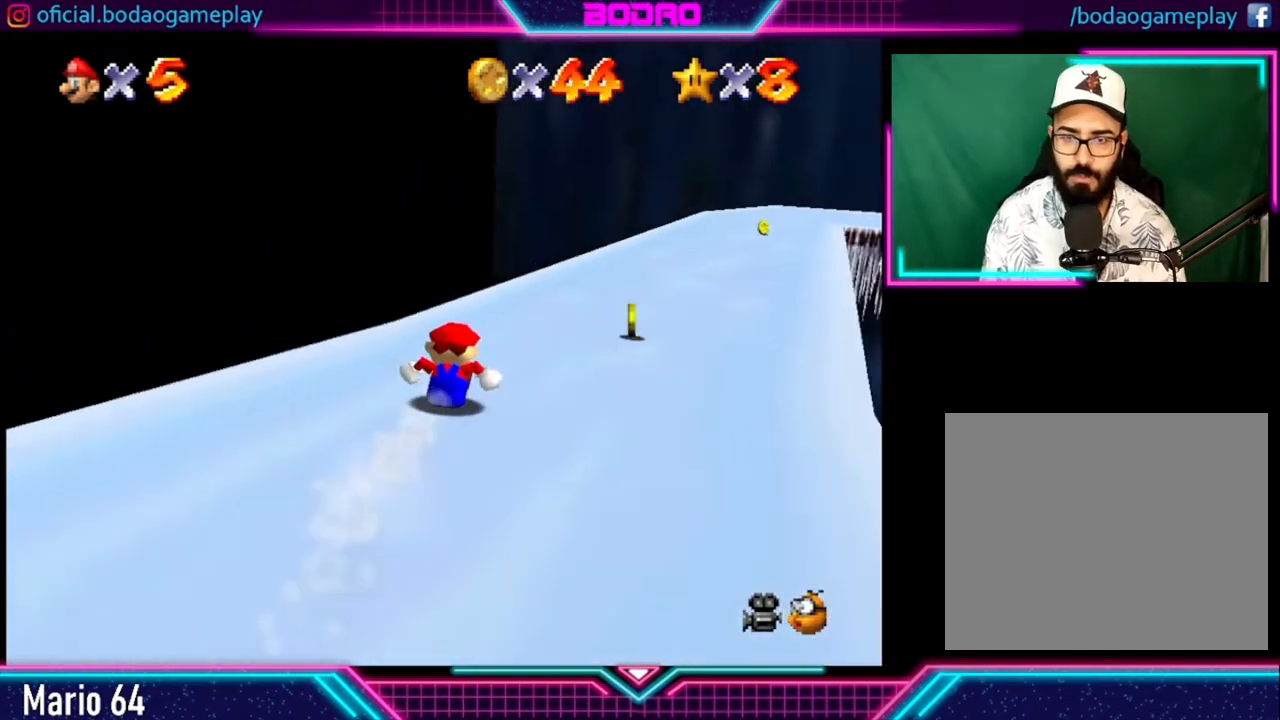
{"buttons": [], "left_stick": "up", "right_stick": "center", "events": [[360, "left_stick", "up"]]}
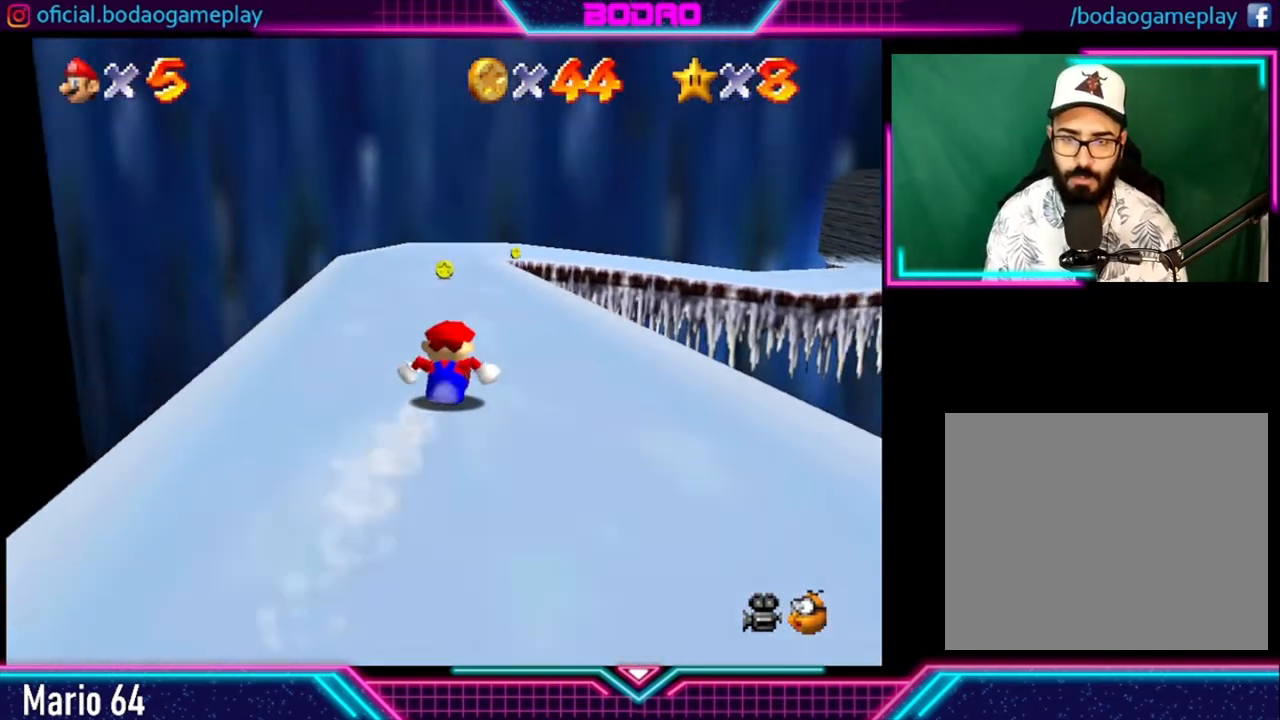
{"buttons": [], "left_stick": "up-right", "right_stick": "center", "events": [[80, "left_stick", "up-left"], [480, "left_stick", "up-right"]]}
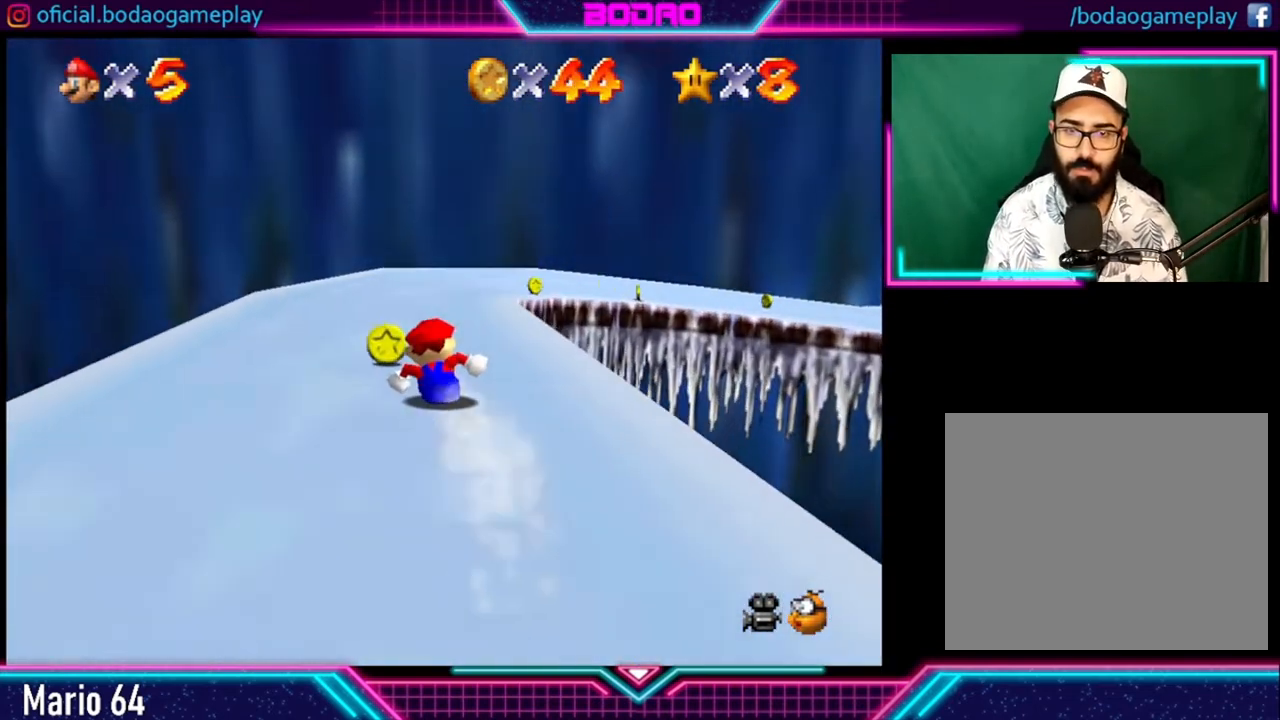
{"buttons": [], "left_stick": "center", "right_stick": "center", "events": [[160, "left_stick", "center"]]}
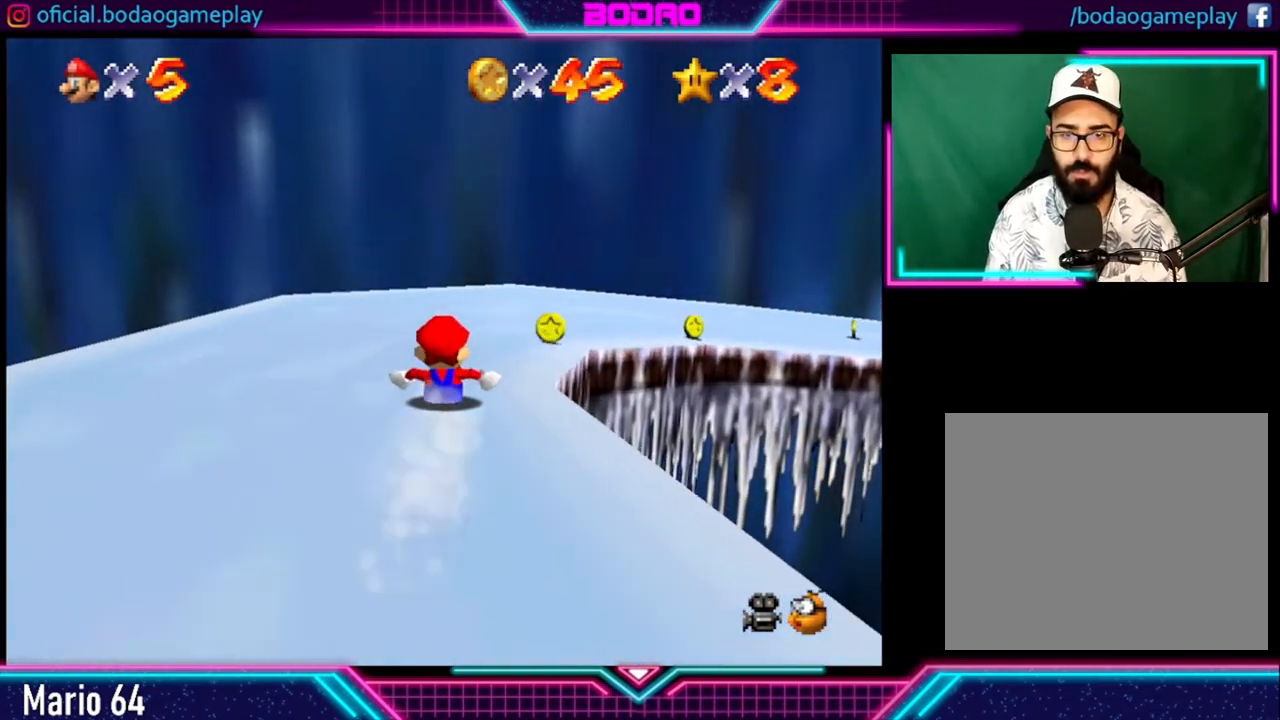
{"buttons": [], "left_stick": "down-right", "right_stick": "center", "events": [[120, "left_stick", "down-right"]]}
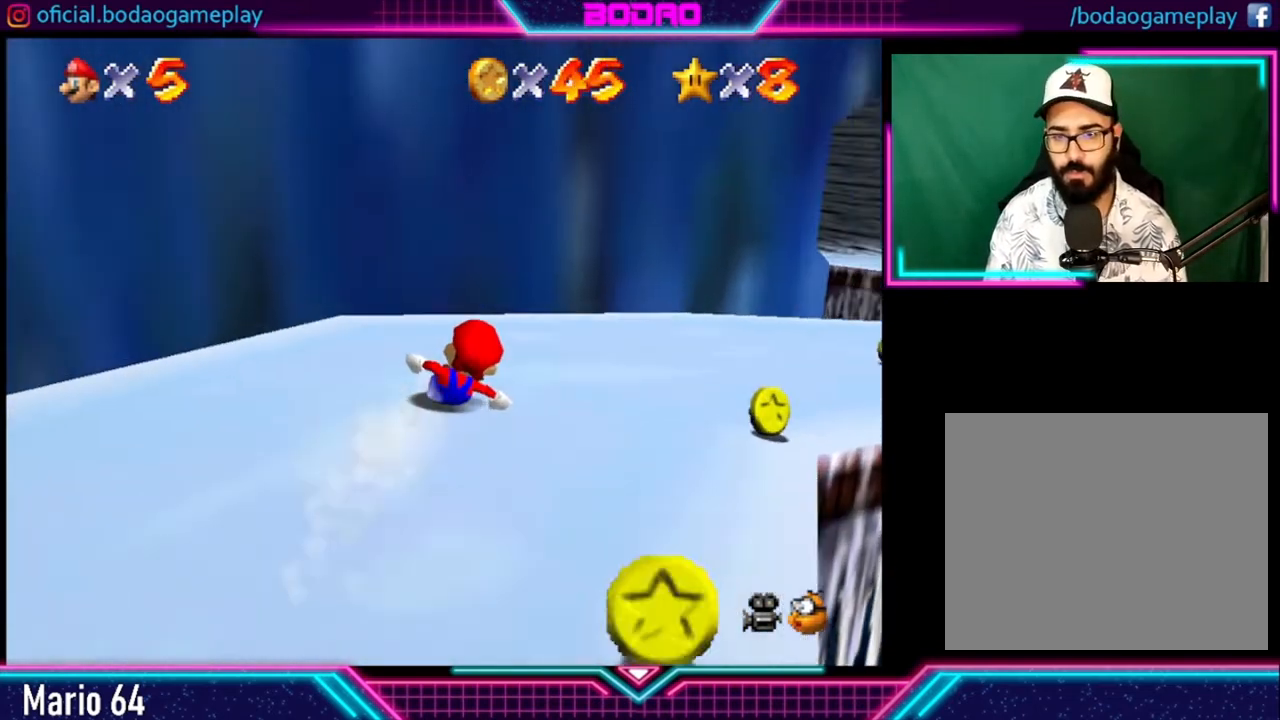
{"buttons": [], "left_stick": "right", "right_stick": "center", "events": [[400, "left_stick", "right"]]}
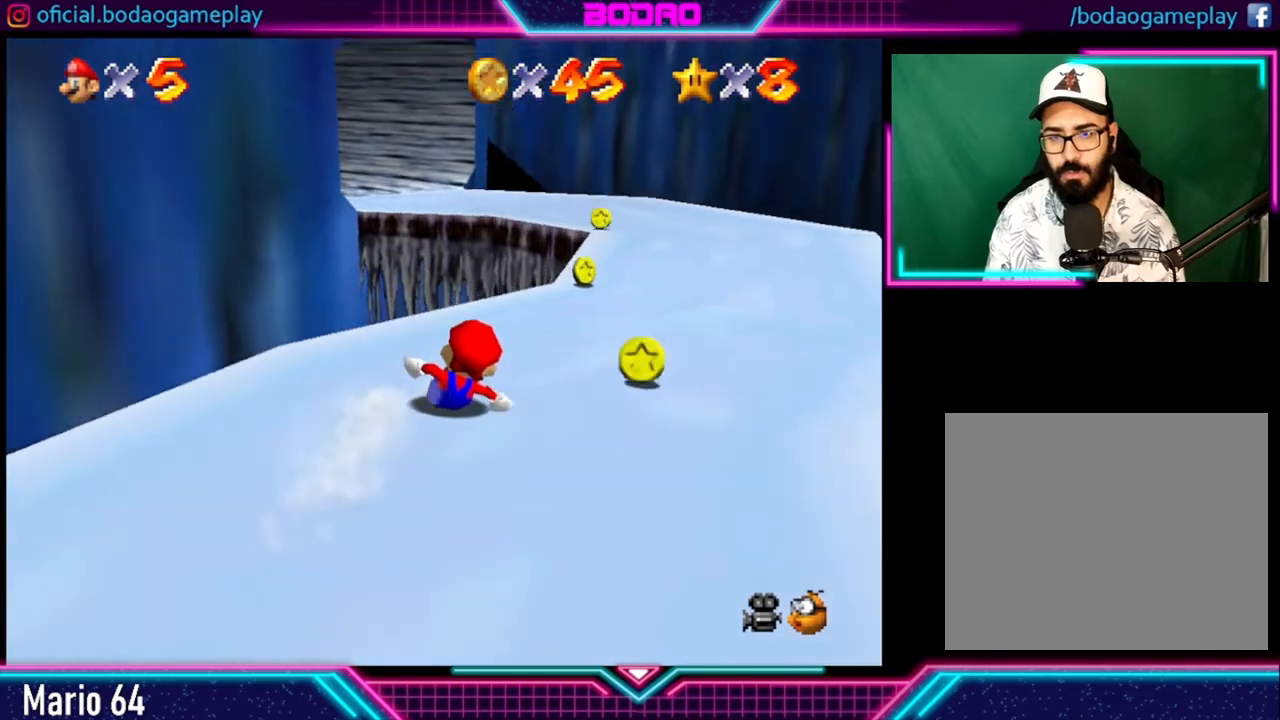
{"buttons": [], "left_stick": "left", "right_stick": "center", "events": [[80, "left_stick", "left"]]}
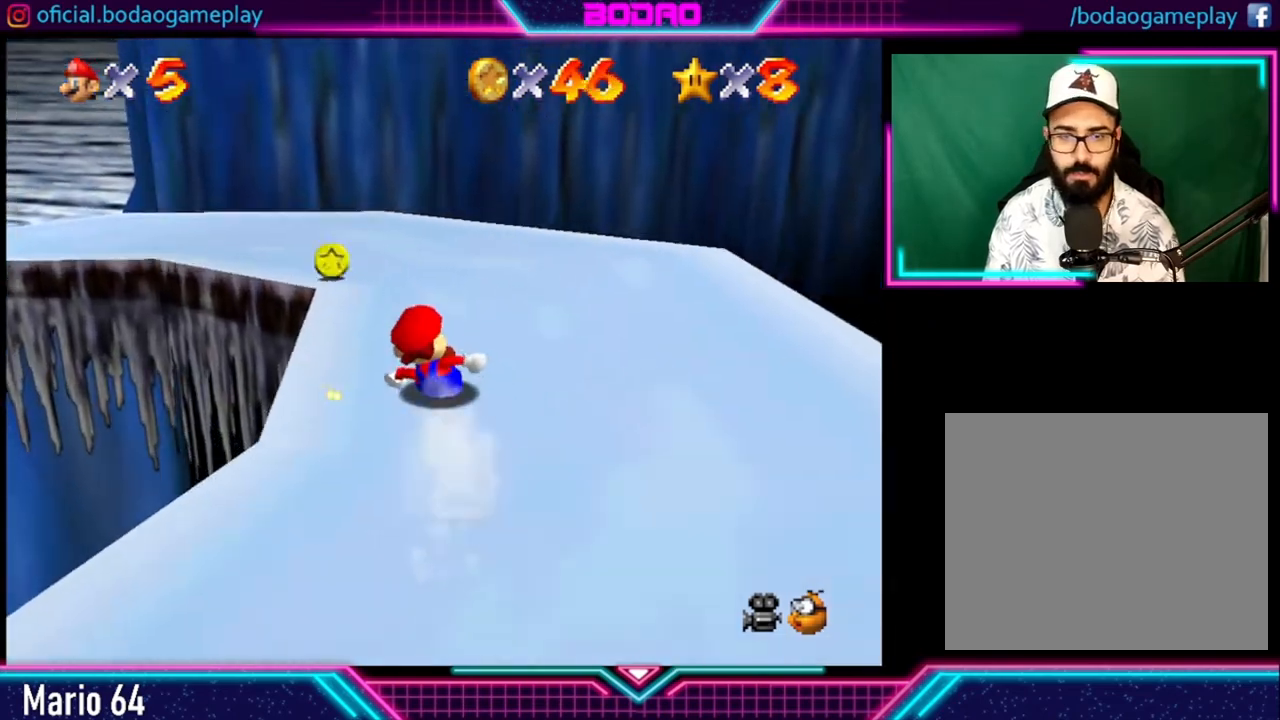
{"buttons": [], "left_stick": "left", "right_stick": "center", "events": [[160, "left_stick", "right"], [240, "left_stick", "up"], [320, "left_stick", "left"]]}
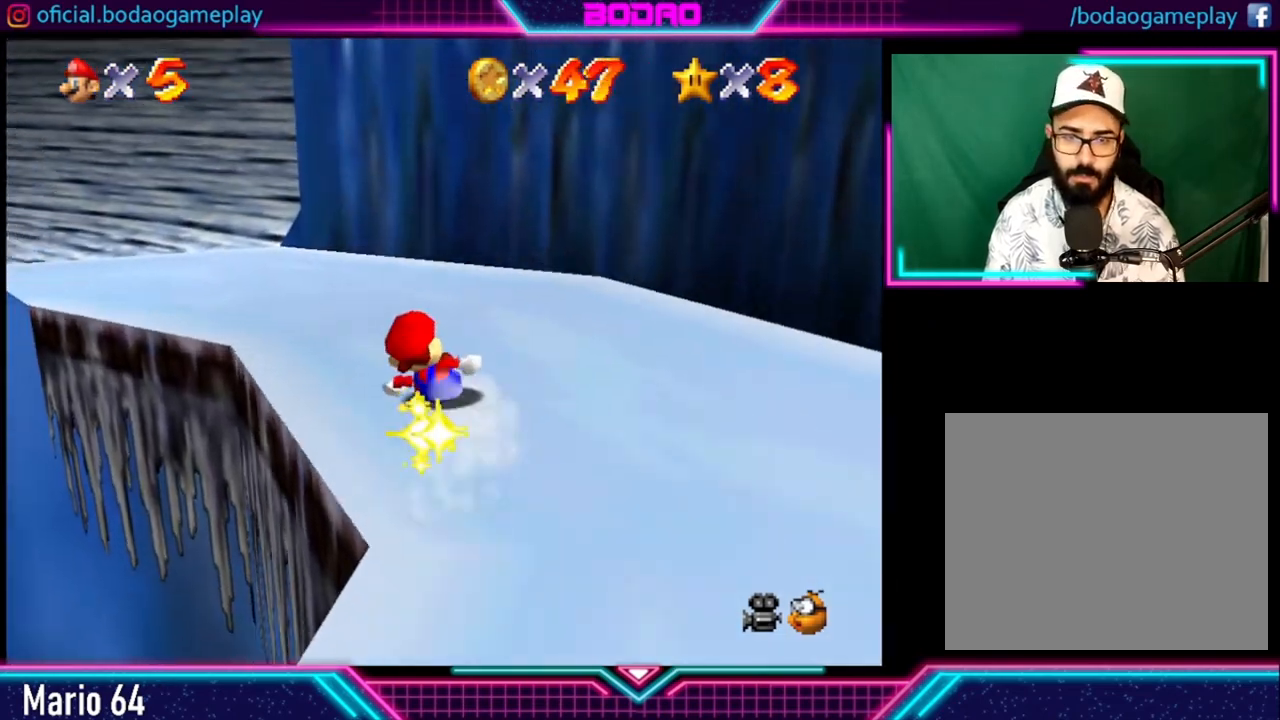
{"buttons": [], "left_stick": "up", "right_stick": "center", "events": [[200, "left_stick", "up-left"], [400, "left_stick", "up"]]}
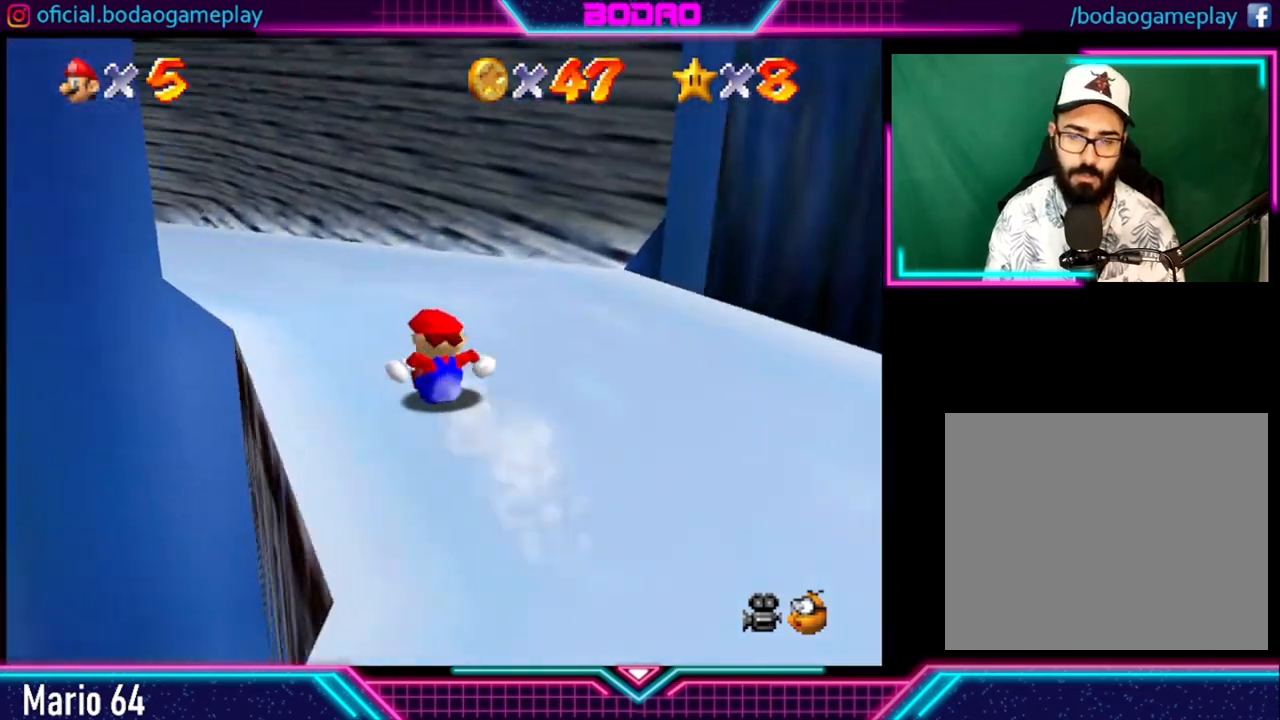
{"buttons": [], "left_stick": "up-left", "right_stick": "center", "events": [[40, "left_stick", "up-left"]]}
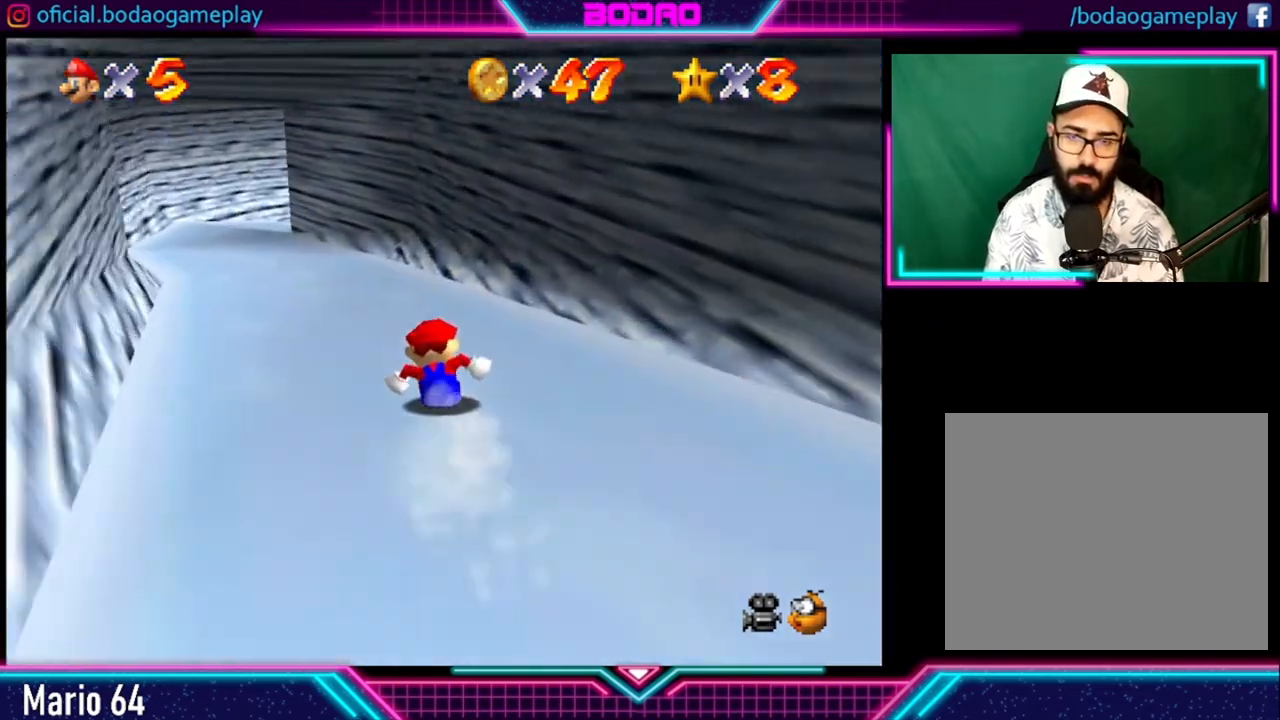
{"buttons": [], "left_stick": "up", "right_stick": "center", "events": [[280, "left_stick", "up"]]}